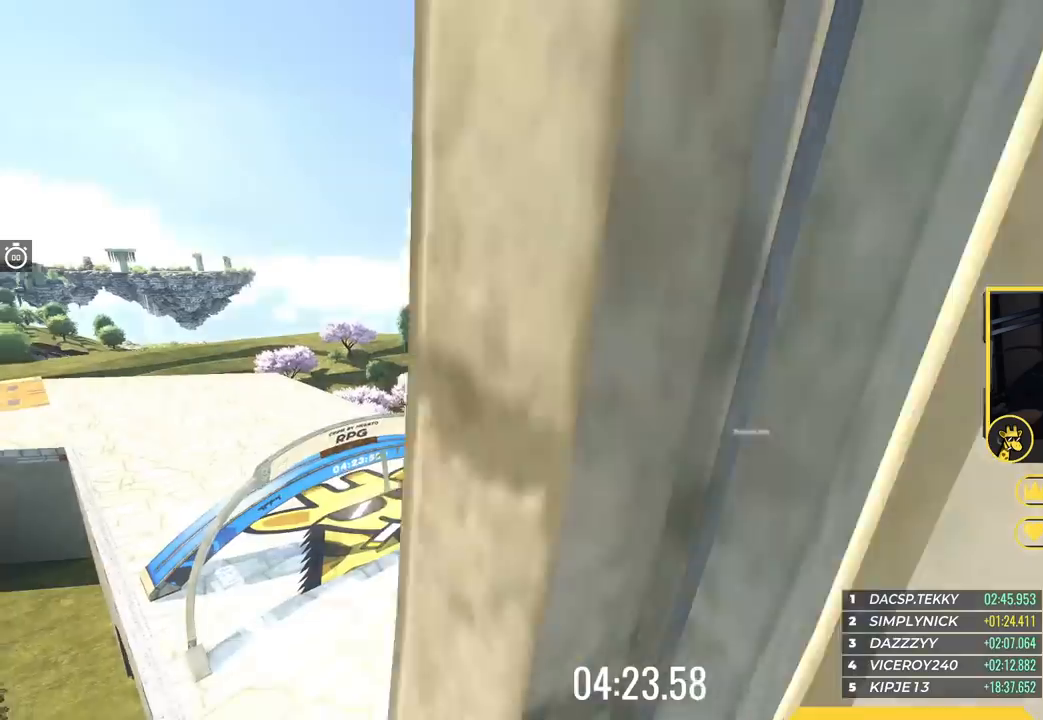
Gameplay with keyboard; each line is a JSON object with the keys held at the frame after it. "events" lists presses ("down") and releases ("up") of "down", "left", "right" and "up" between this image and that frame as [ms after this image, input, new state], when the widget could be followed in between. No other keys are recorded. Mouse input is not recorded.
{"keys": ["up"], "events": []}
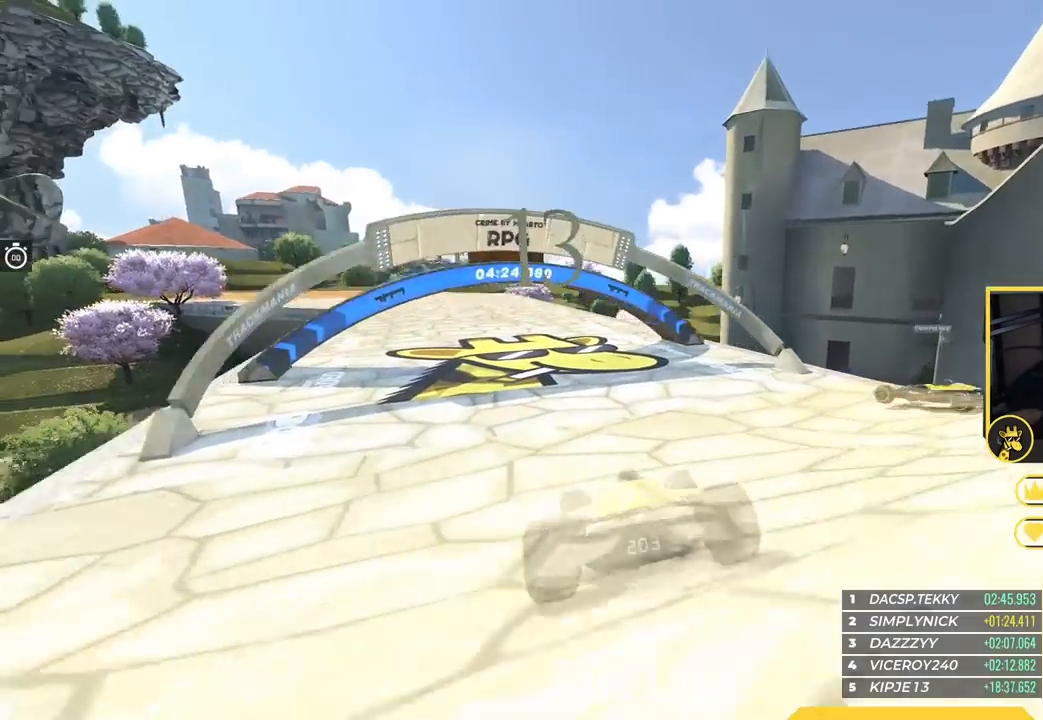
{"keys": ["up"], "events": []}
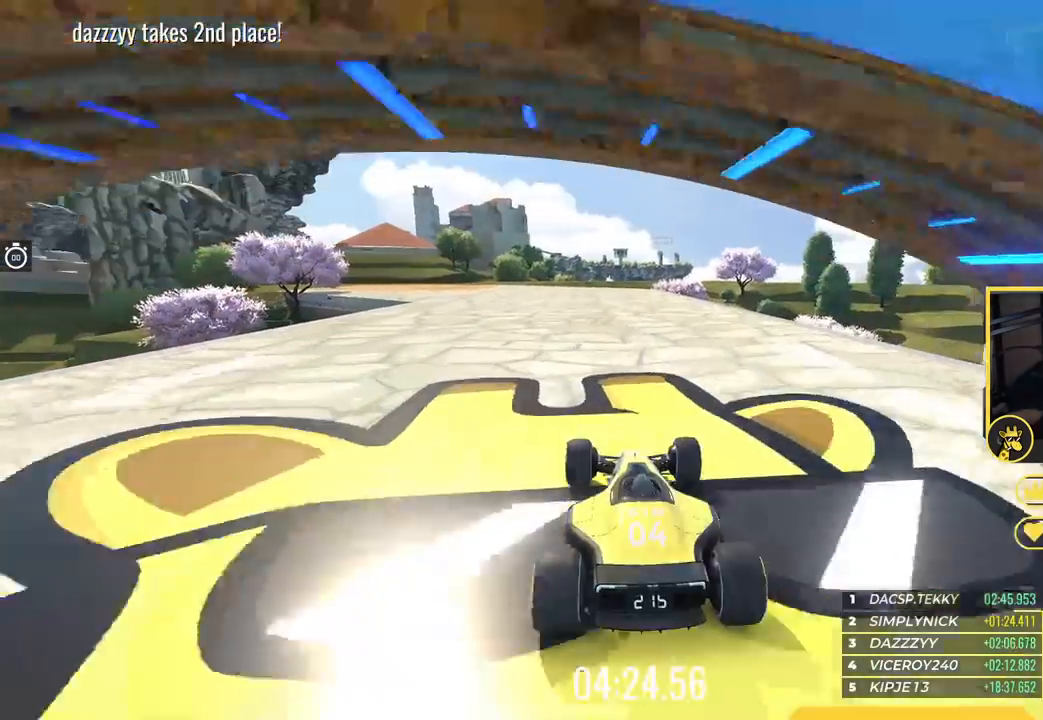
{"keys": ["left", "up"], "events": [[67, "left", "down"], [317, "left", "up"], [501, "left", "down"]]}
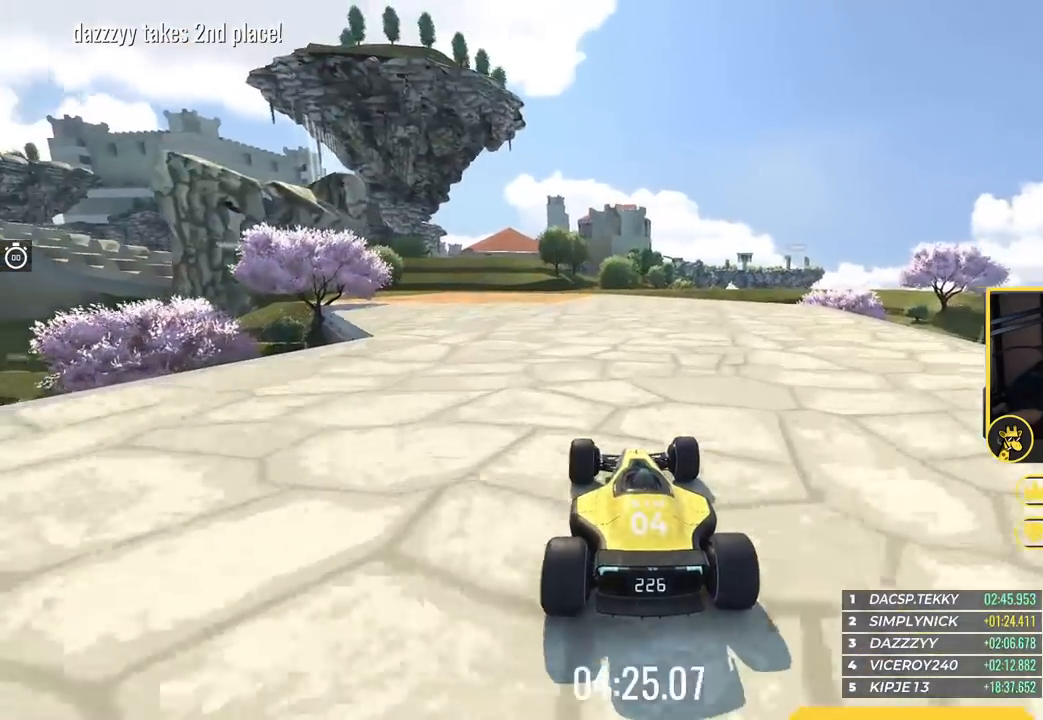
{"keys": ["left", "up"], "events": [[300, "left", "up"], [433, "left", "down"]]}
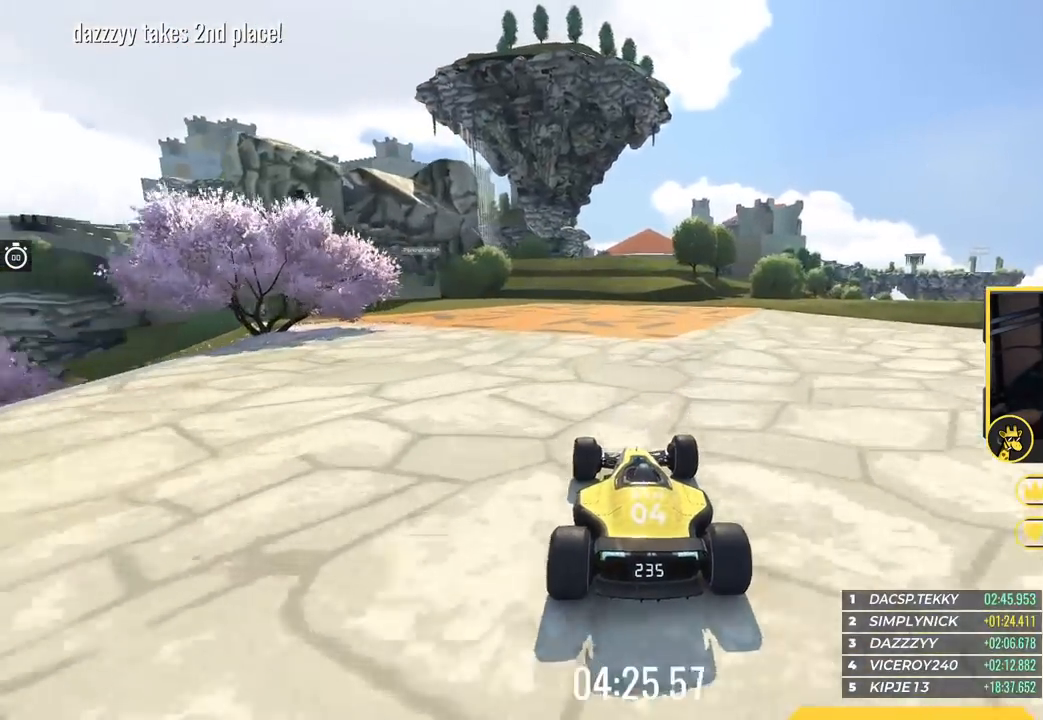
{"keys": ["left", "up"], "events": []}
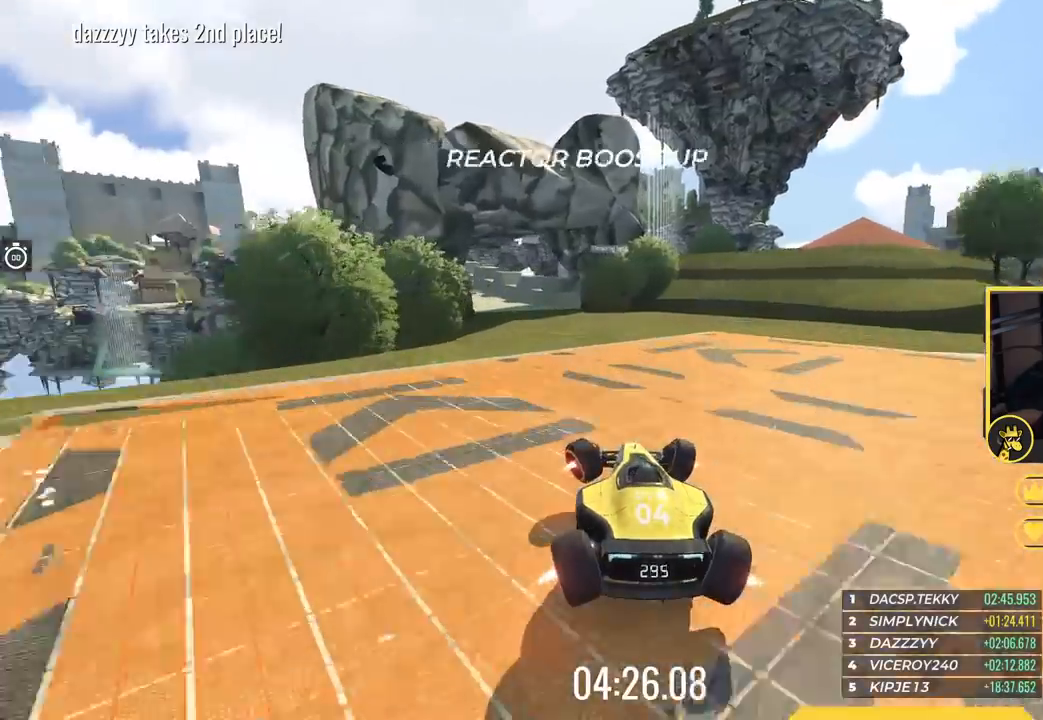
{"keys": ["left", "up"], "events": []}
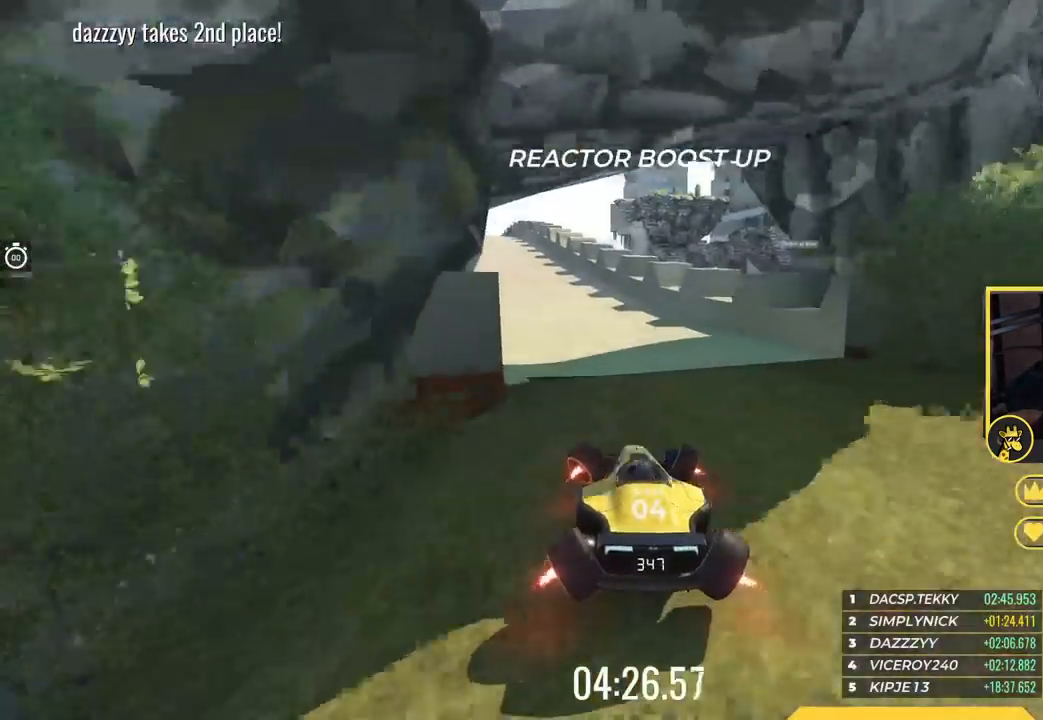
{"keys": ["up"], "events": [[167, "left", "up"]]}
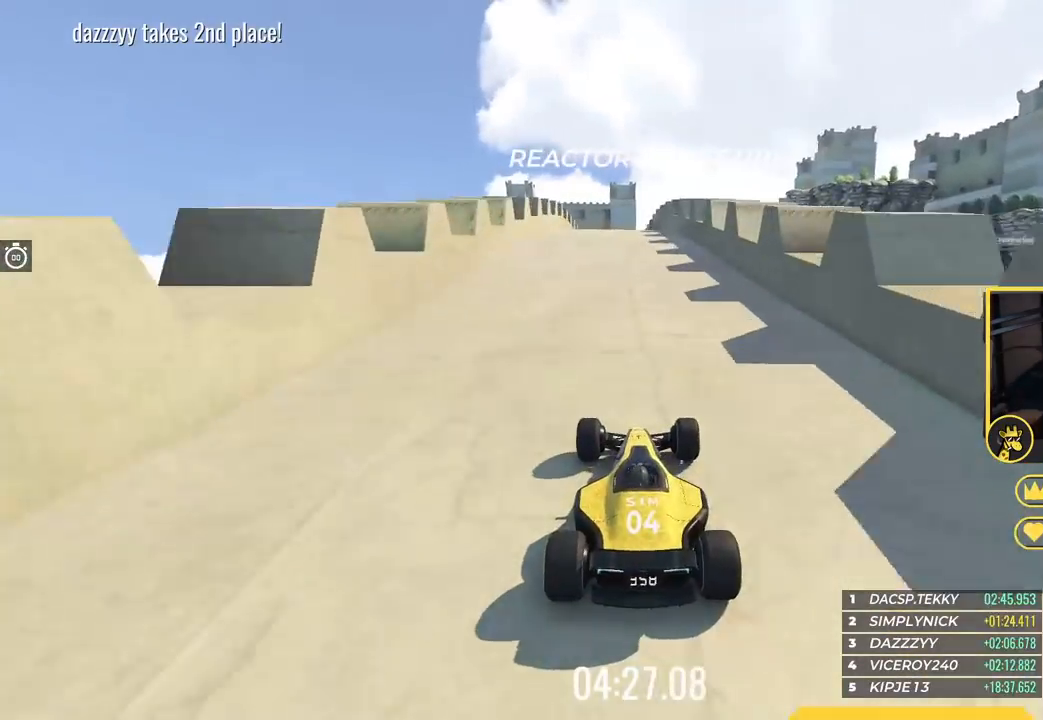
{"keys": ["up"], "events": [[216, "left", "down"], [267, "left", "up"]]}
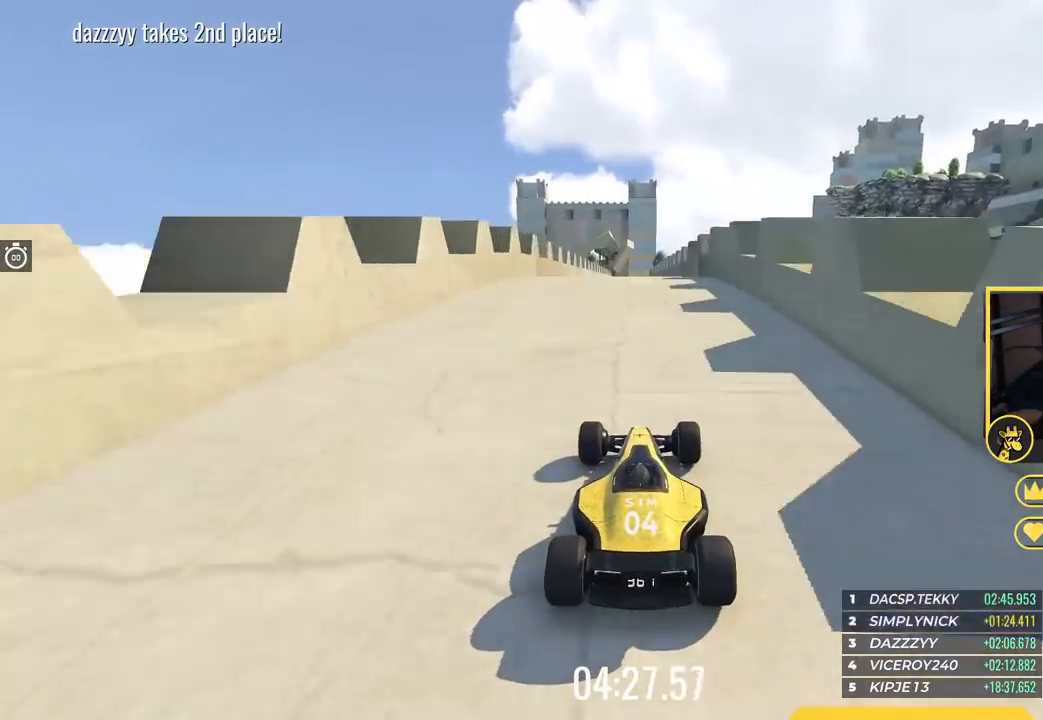
{"keys": ["up"], "events": []}
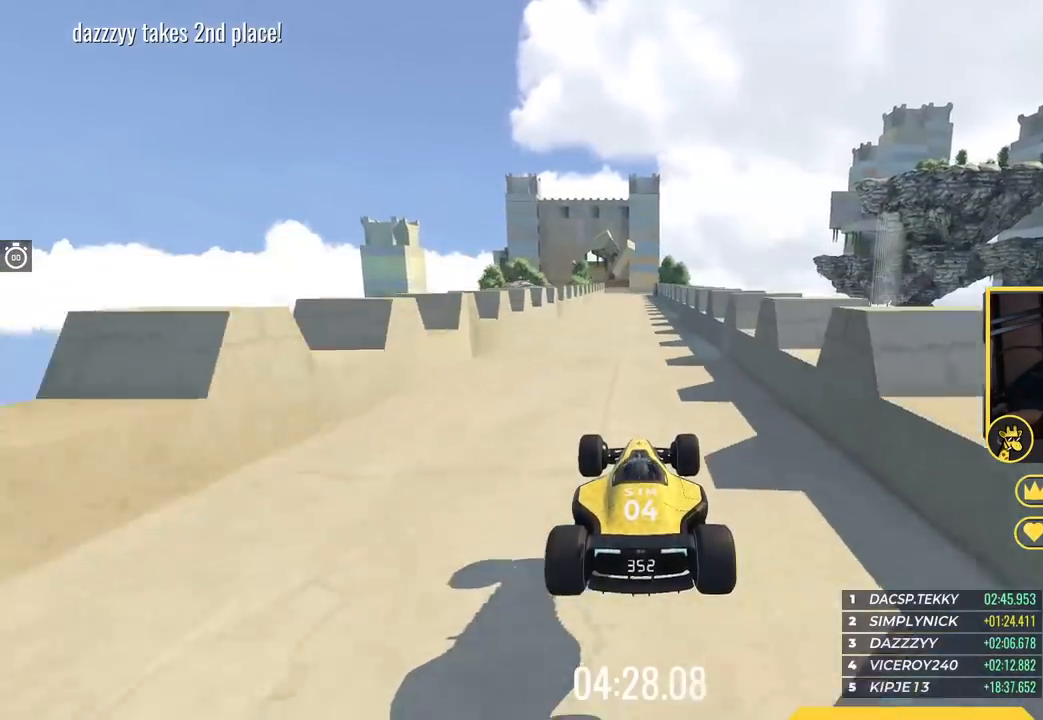
{"keys": ["up"], "events": []}
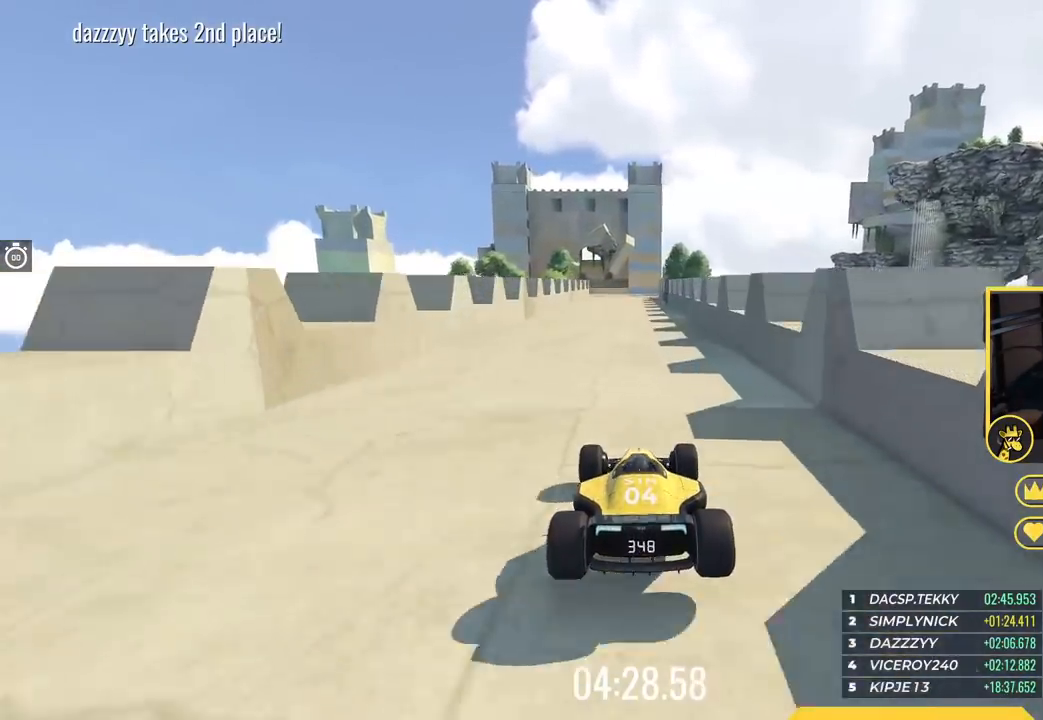
{"keys": ["up"], "events": [[350, "left", "down"], [467, "left", "up"]]}
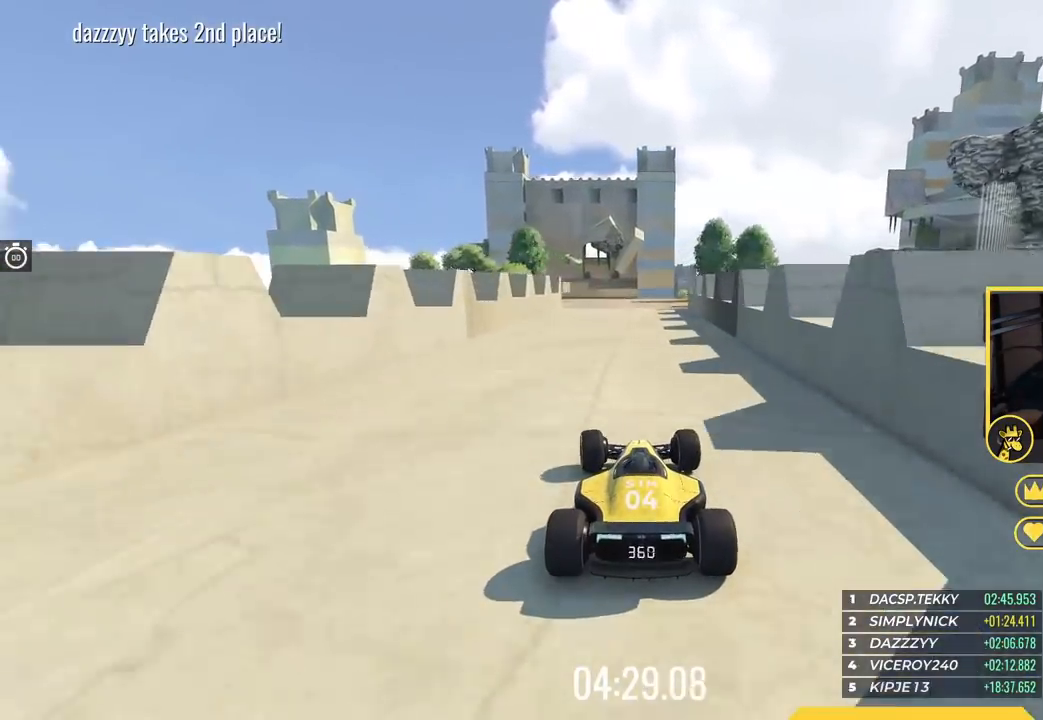
{"keys": ["up"], "events": [[333, "left", "down"], [483, "left", "up"]]}
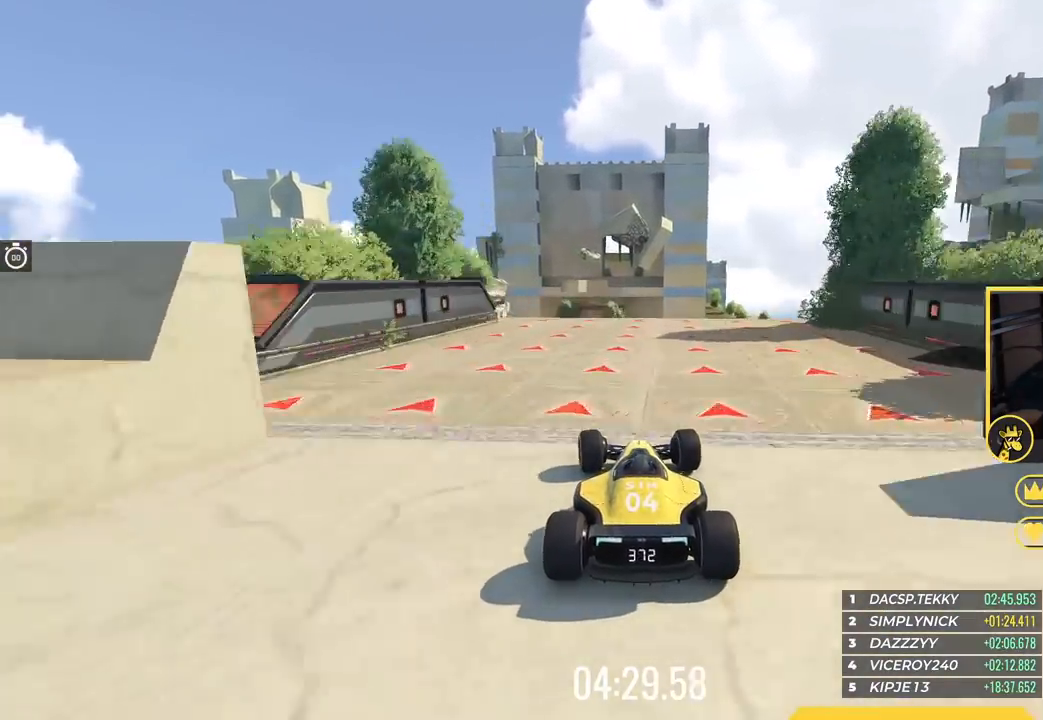
{"keys": ["up"], "events": []}
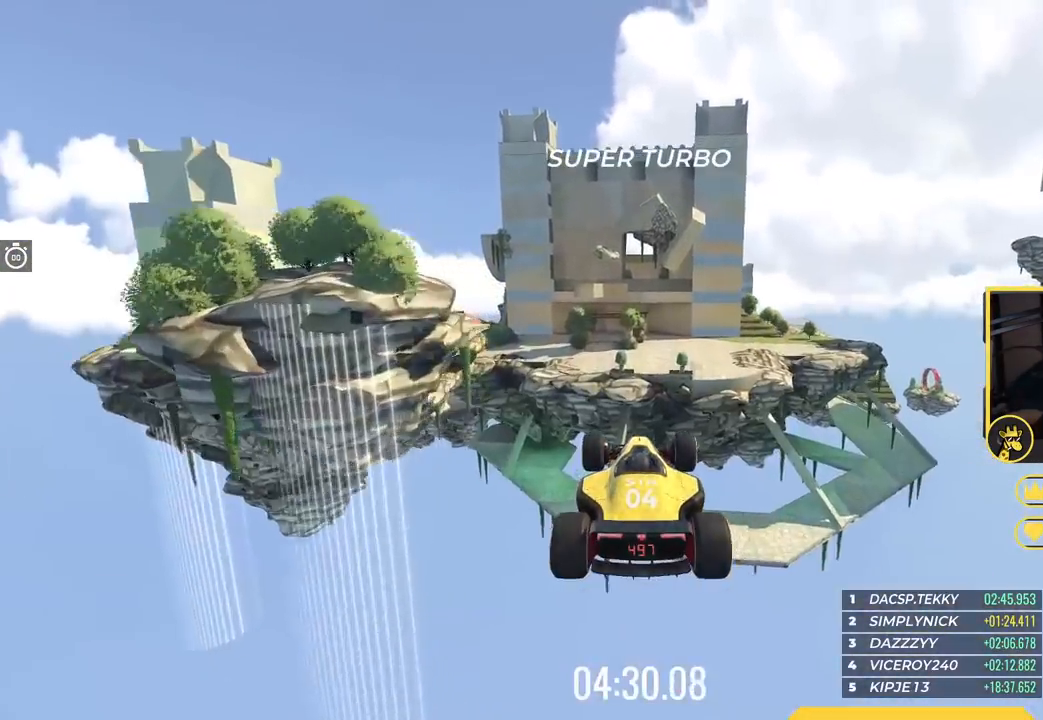
{"keys": ["right", "up"], "events": [[133, "right", "down"]]}
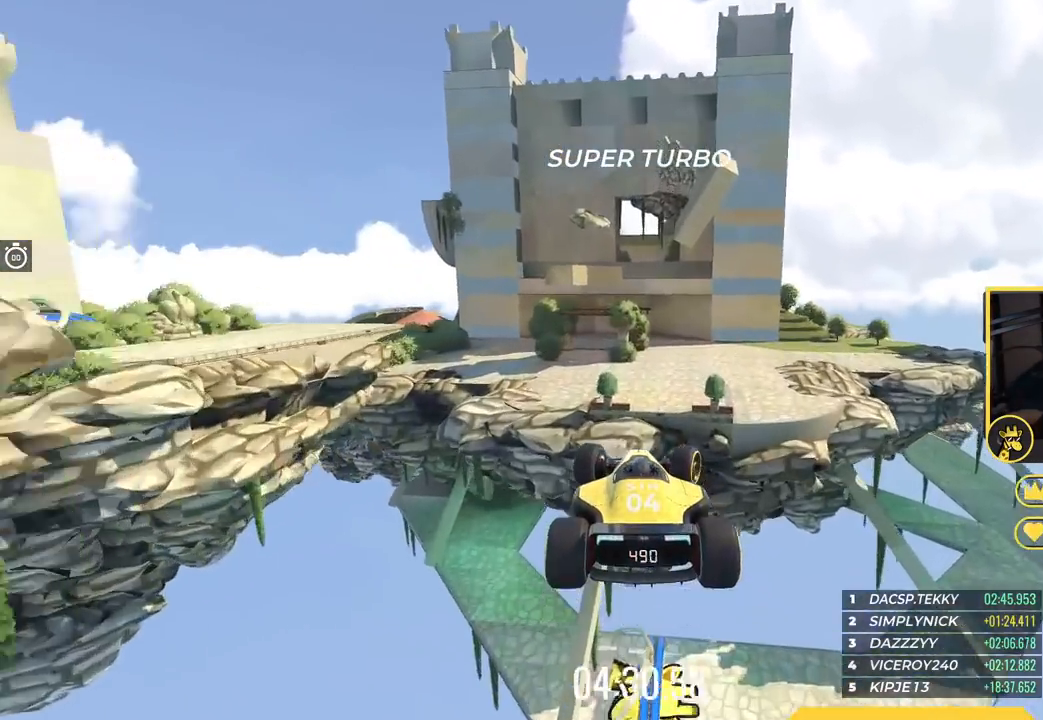
{"keys": ["right", "up"], "events": []}
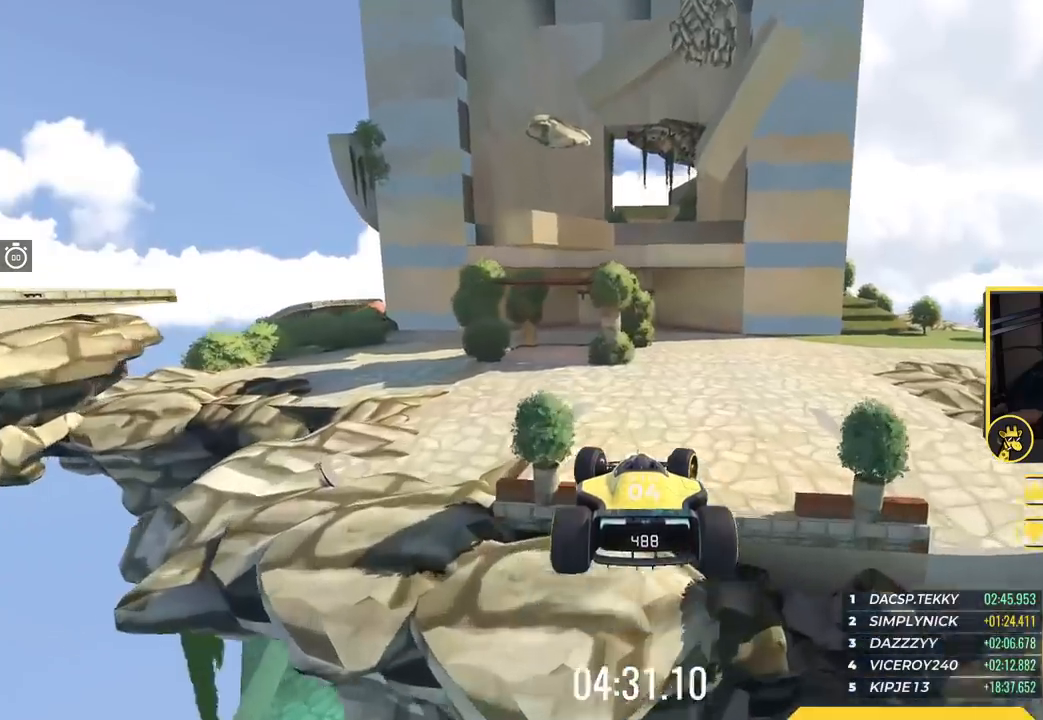
{"keys": ["right", "up"], "events": []}
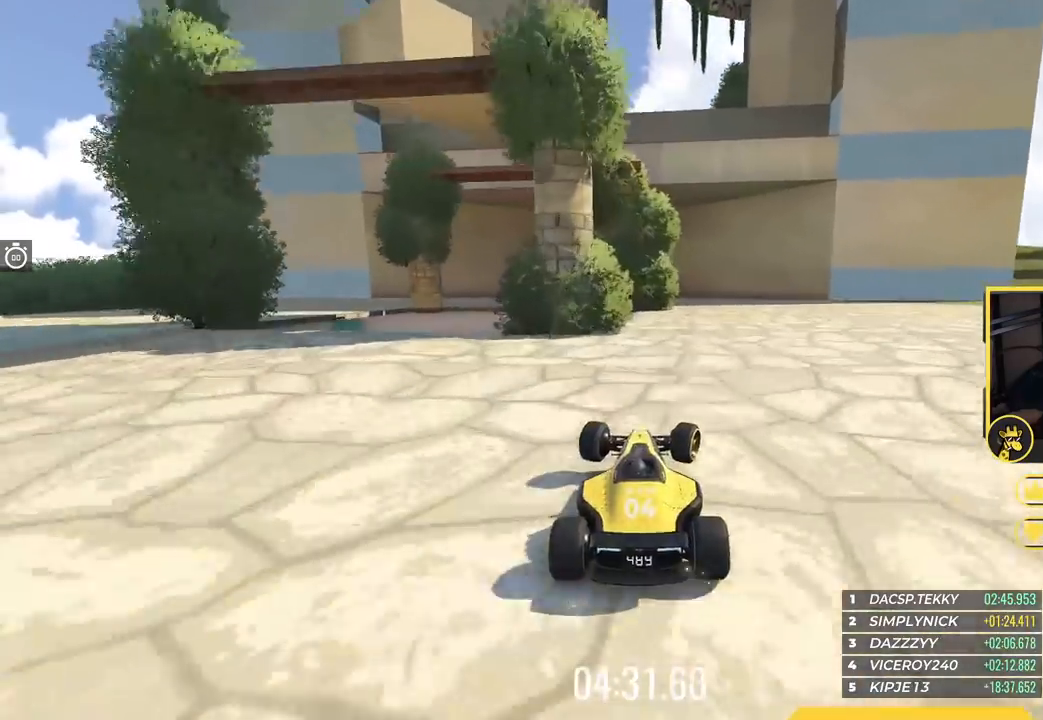
{"keys": ["left", "up"], "events": [[117, "right", "up"], [150, "left", "down"]]}
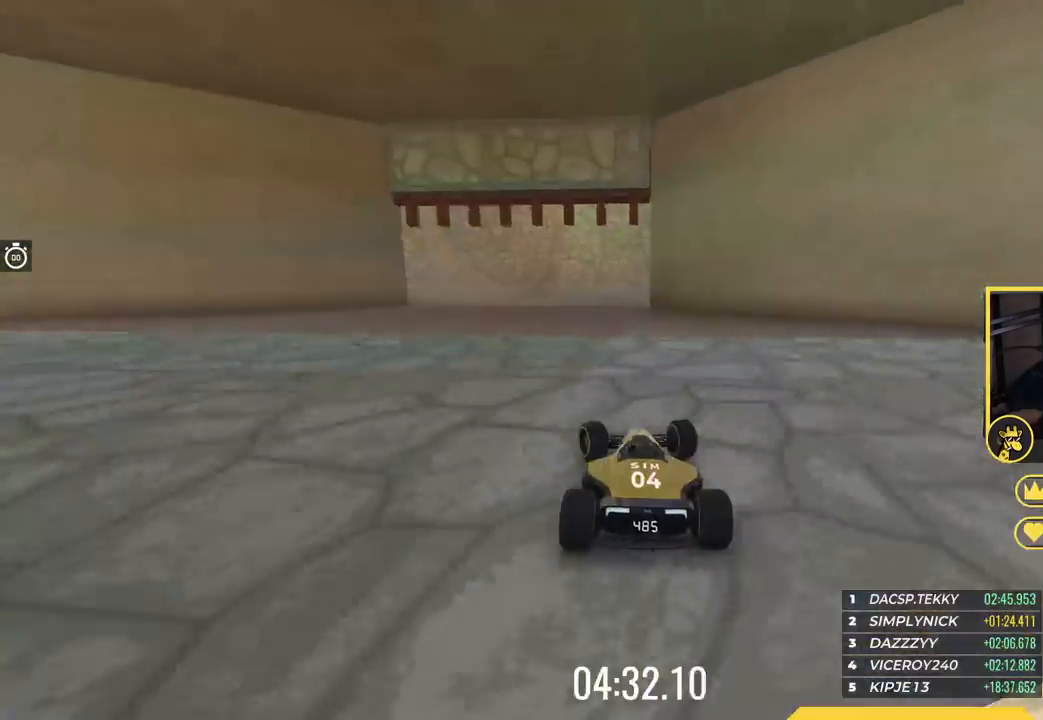
{"keys": ["right", "up"], "events": [[283, "left", "up"], [333, "right", "down"]]}
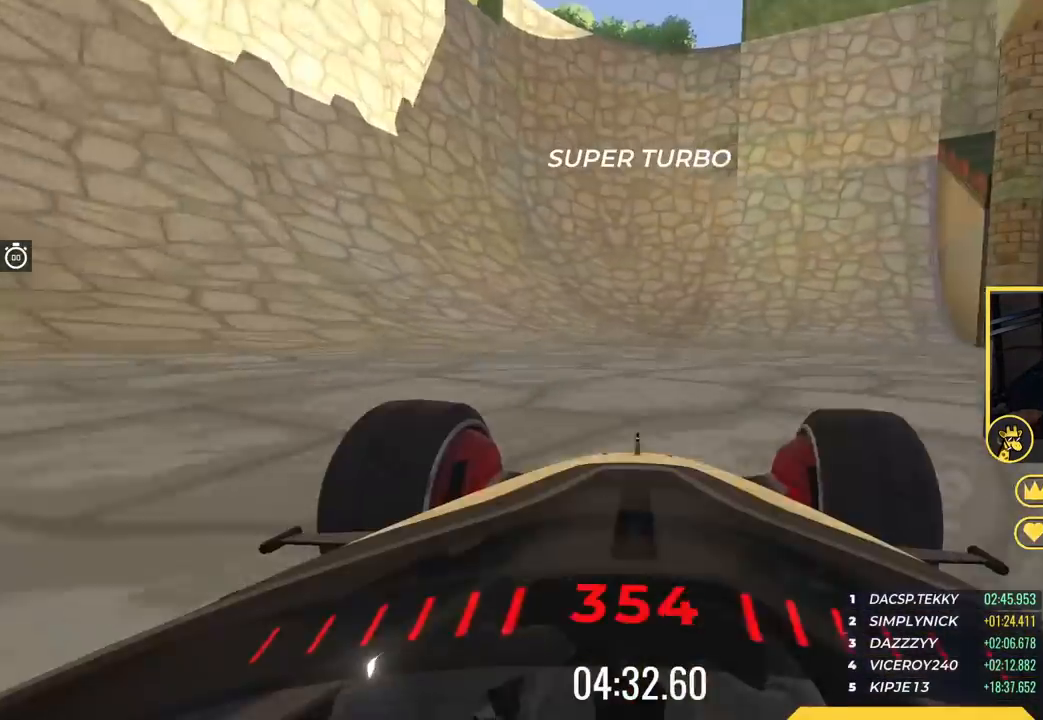
{"keys": ["right"], "events": [[467, "up", "up"]]}
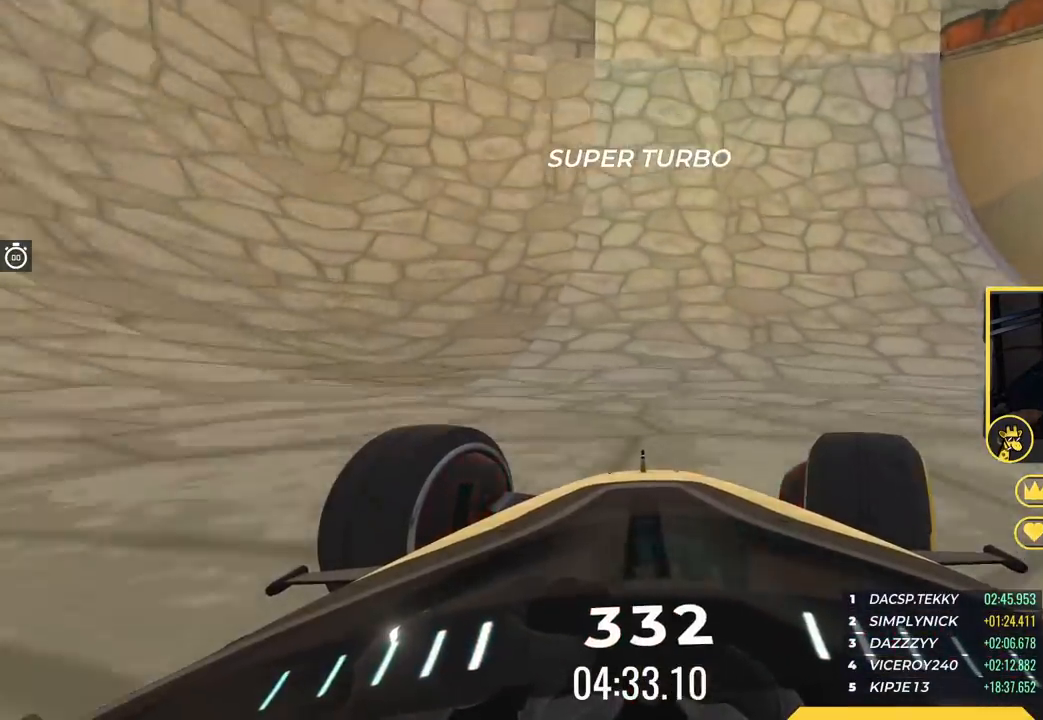
{"keys": ["right"], "events": []}
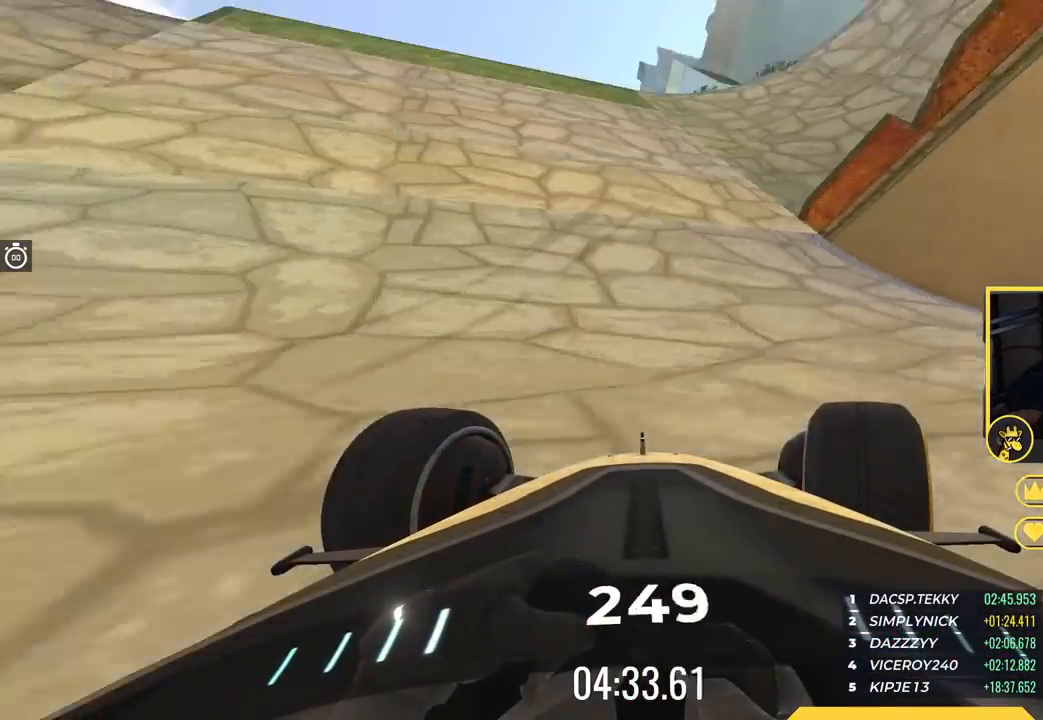
{"keys": ["up"], "events": [[117, "up", "down"], [467, "right", "up"]]}
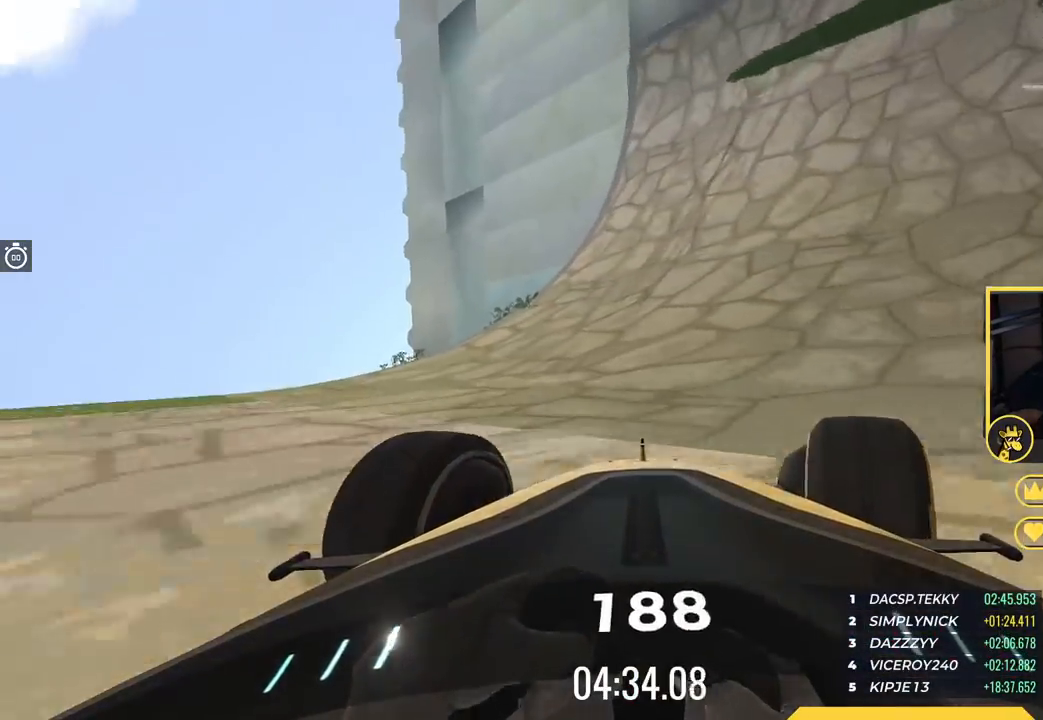
{"keys": ["up"], "events": [[83, "right", "down"], [267, "up", "up"], [434, "up", "down"], [500, "right", "up"]]}
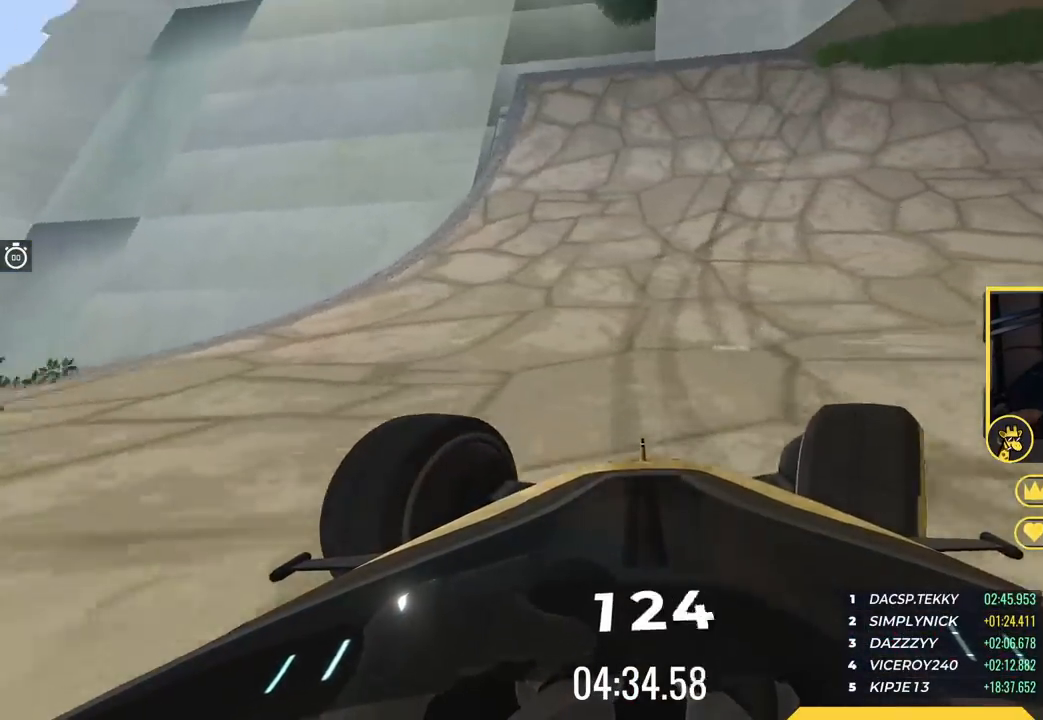
{"keys": ["right", "up"], "events": [[217, "left", "down"], [401, "left", "up"], [451, "right", "down"]]}
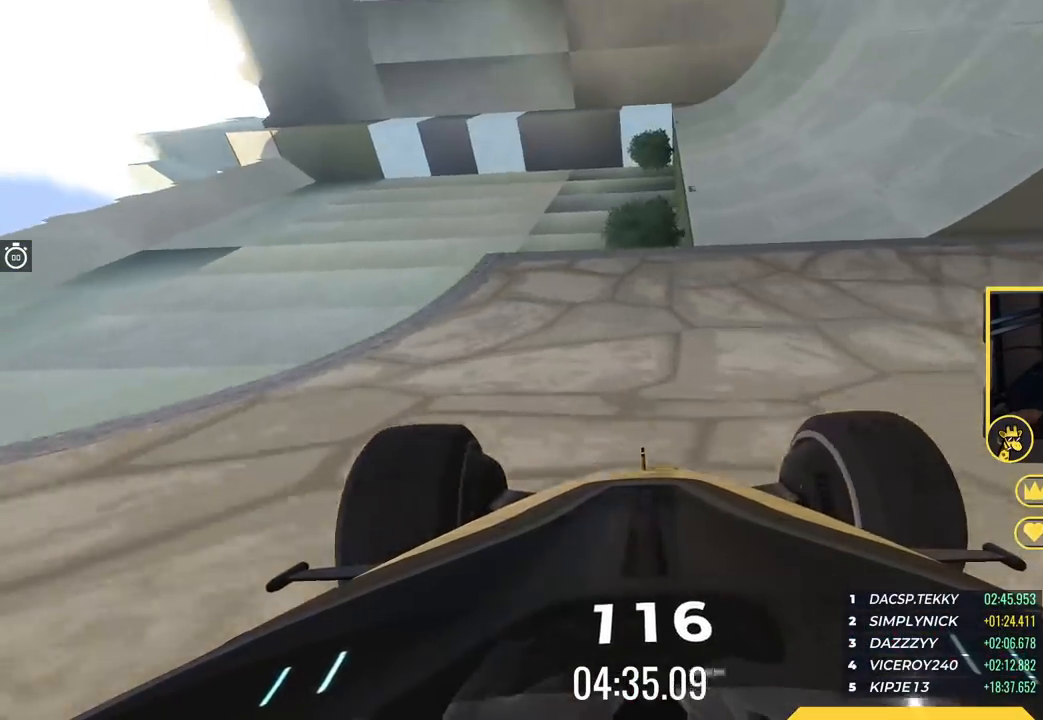
{"keys": ["up"], "events": [[467, "right", "up"]]}
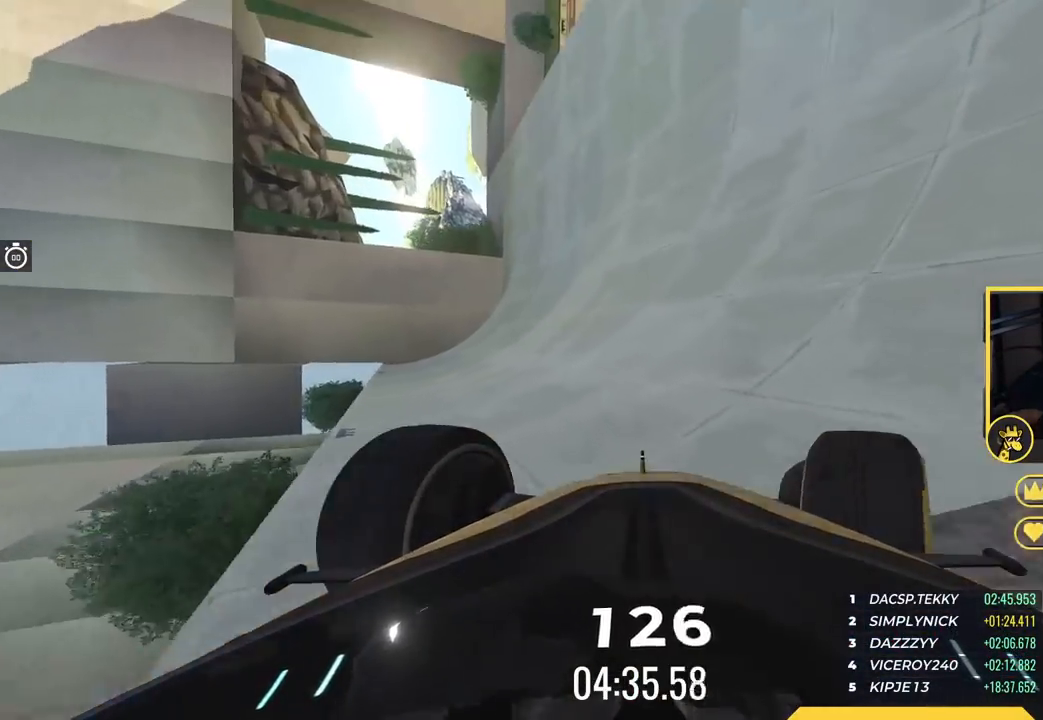
{"keys": ["left", "up"], "events": [[501, "left", "down"]]}
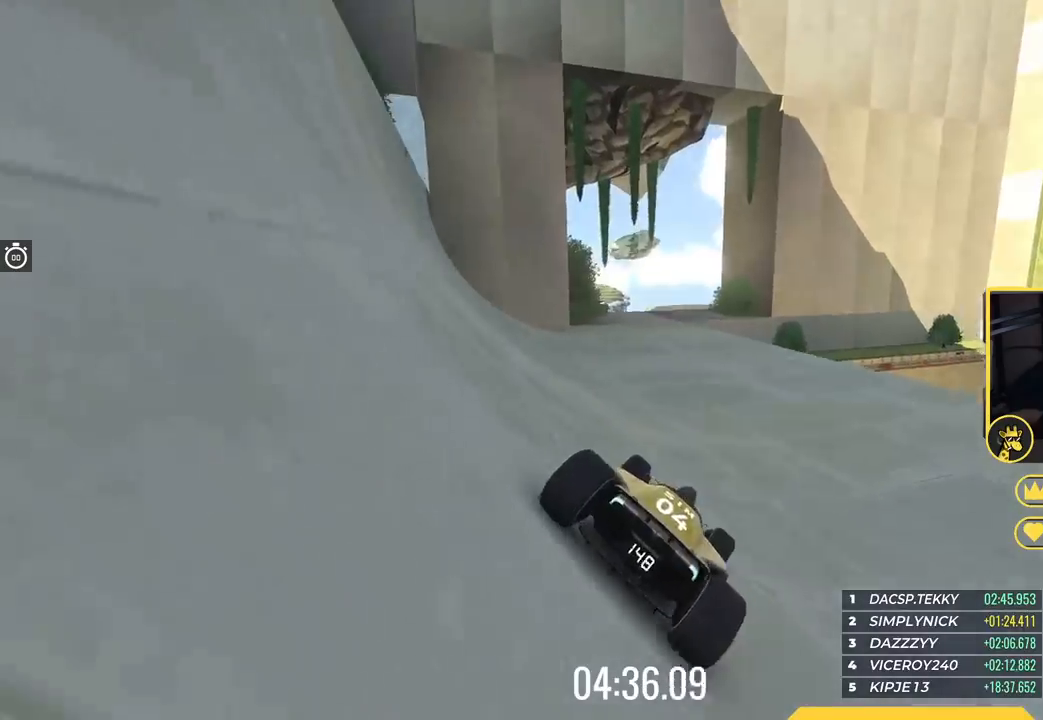
{"keys": ["left", "up"], "events": [[117, "left", "up"], [350, "left", "down"]]}
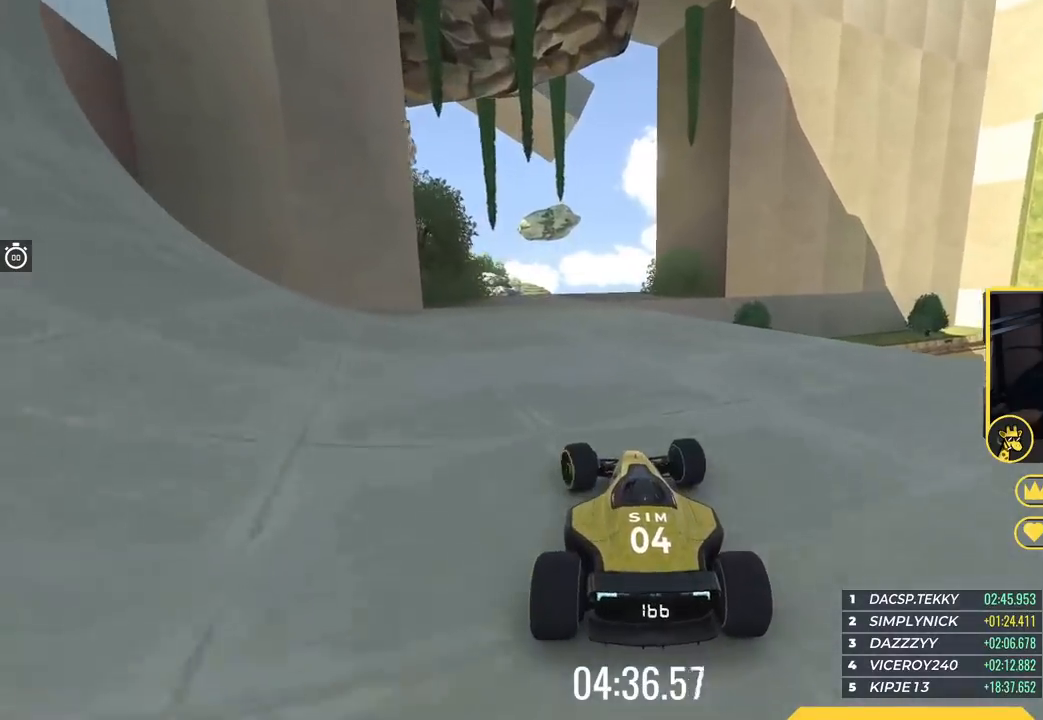
{"keys": ["right", "up"], "events": [[17, "left", "up"], [317, "right", "down"]]}
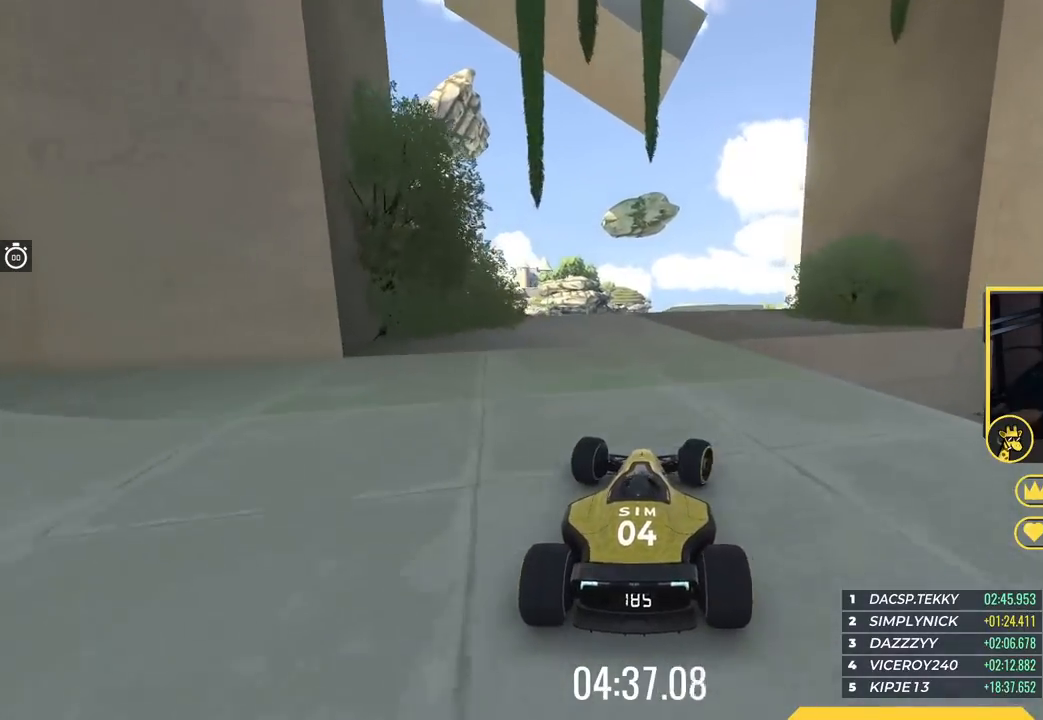
{"keys": ["up"], "events": [[50, "right", "up"]]}
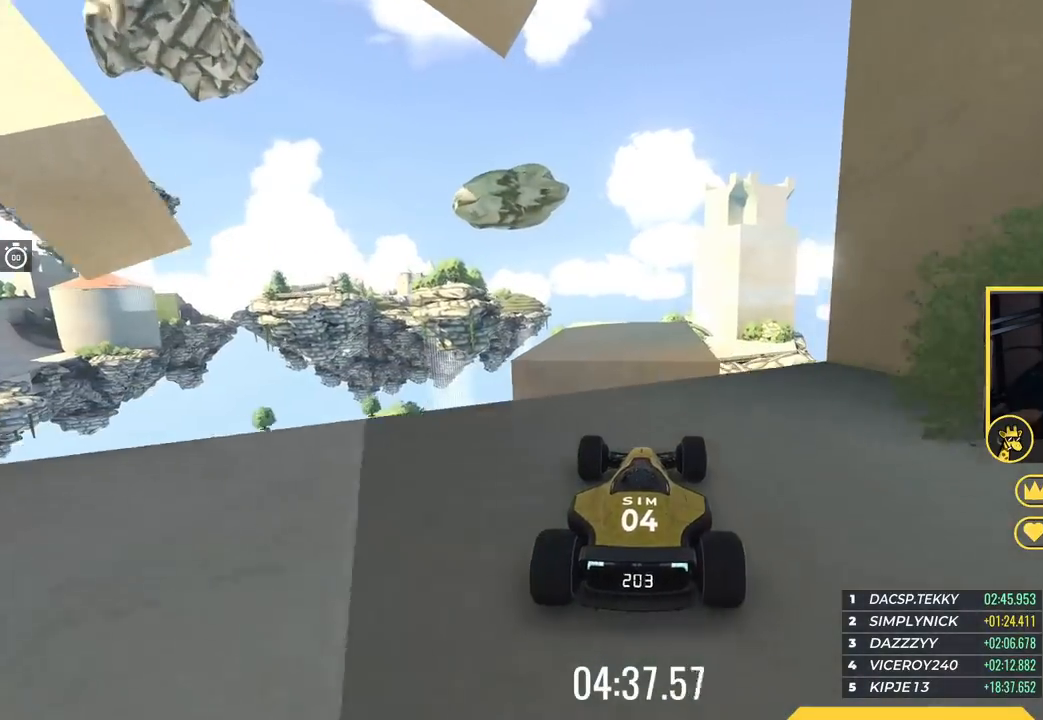
{"keys": ["up"], "events": []}
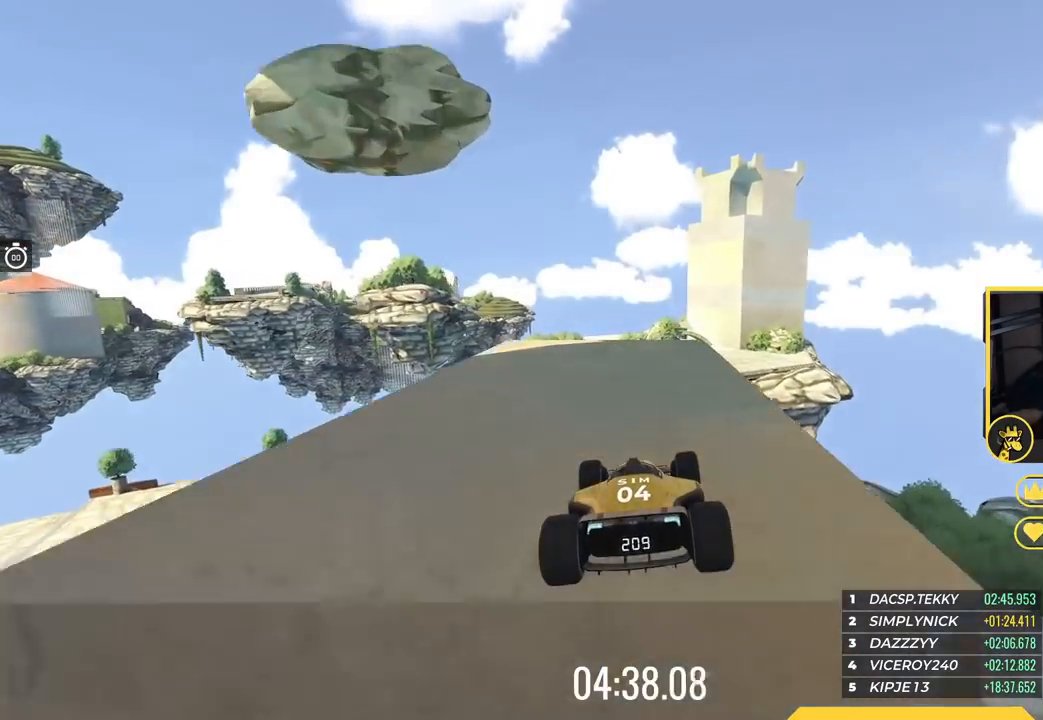
{"keys": ["up"], "events": [[100, "left", "down"], [233, "left", "up"]]}